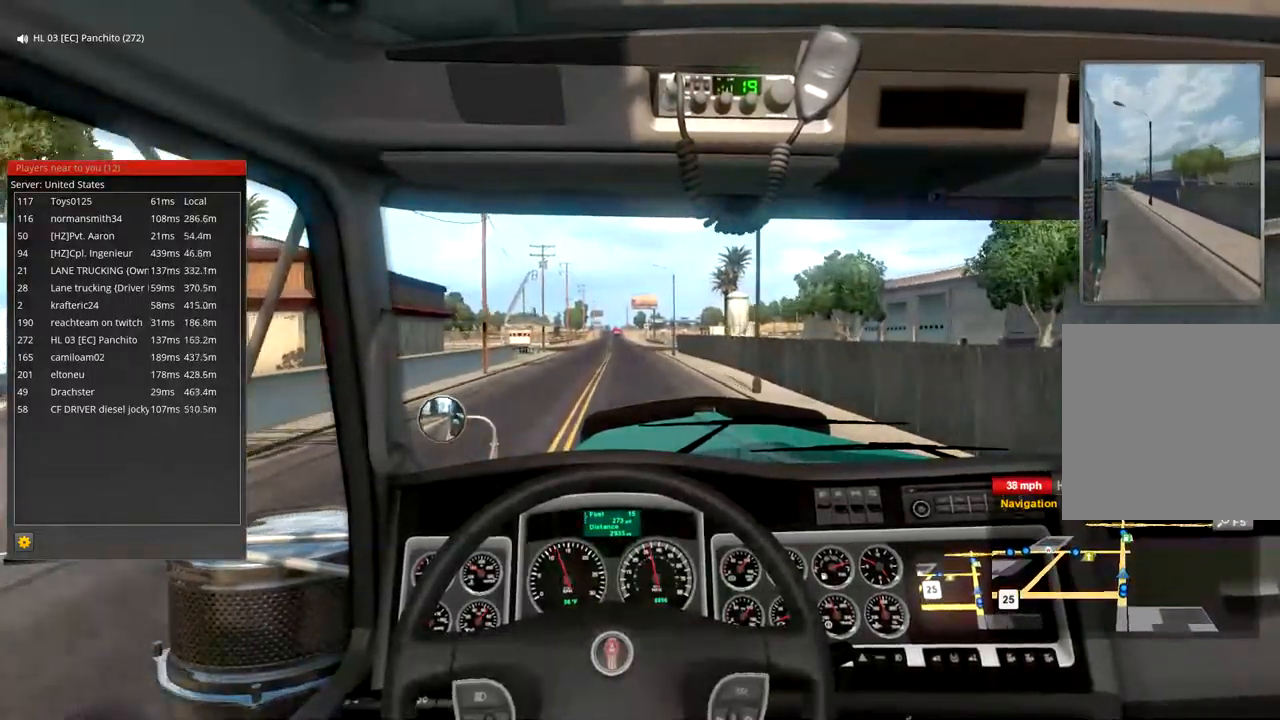
Gameplay with a controller (Xbox layout); each line is a JSON object with the inputs held at the frame after it. "events" lists button and stick changes between this image and that frame as [ms after this image, input, new state], when the widget could be followed in between.
{"buttons": [], "left_stick": "center", "right_stick": "center", "events": [[434, "R2", "up"]]}
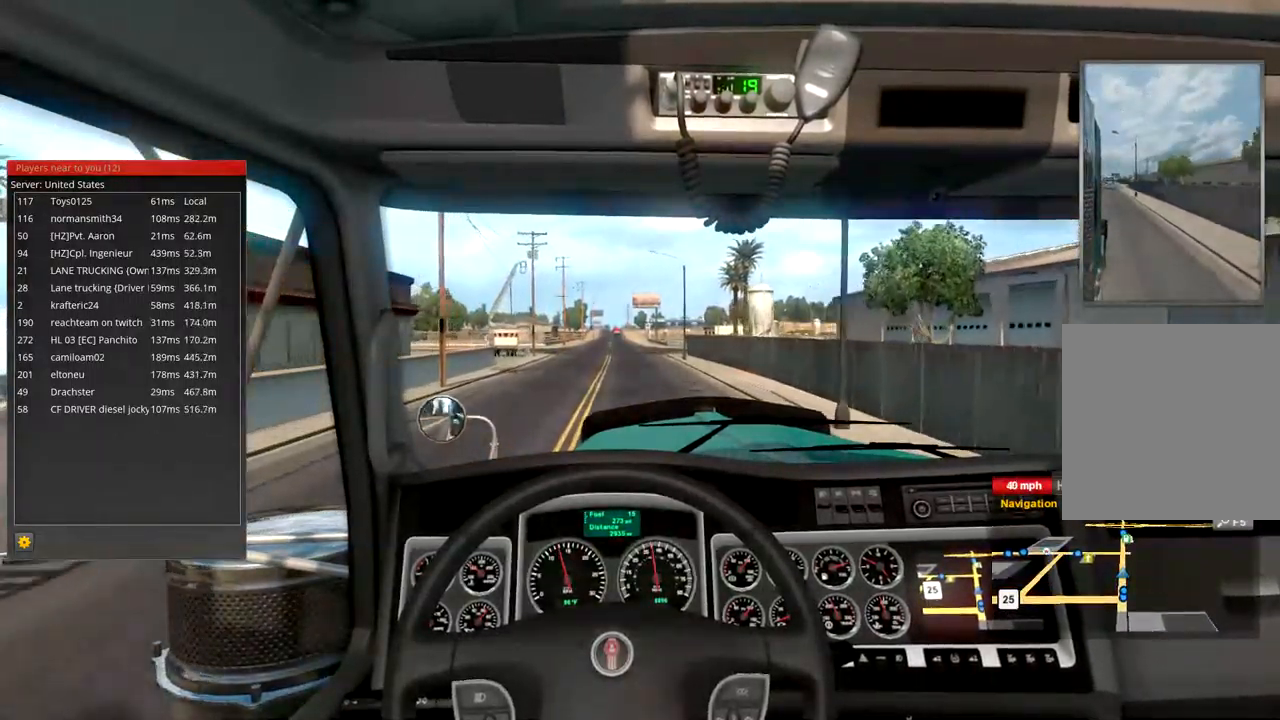
{"buttons": ["R2"], "left_stick": "center", "right_stick": "center", "events": [[500, "R2", "down"]]}
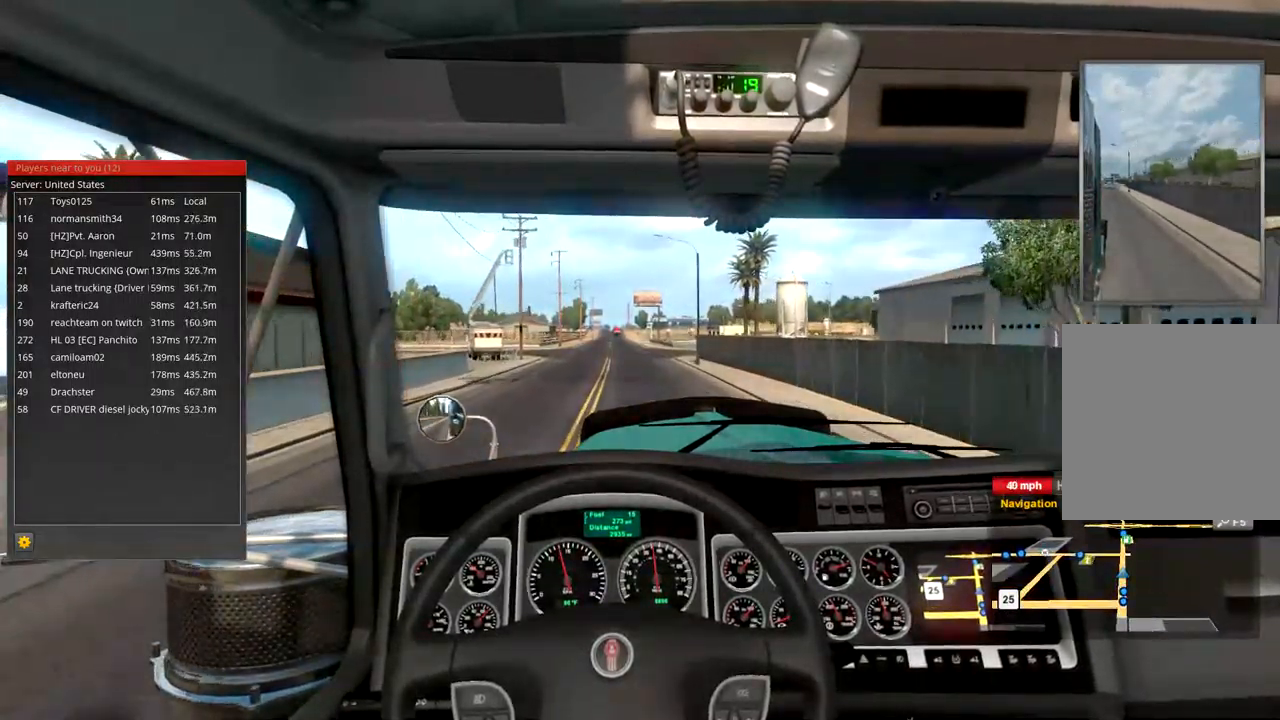
{"buttons": ["R2"], "left_stick": "center", "right_stick": "center", "events": []}
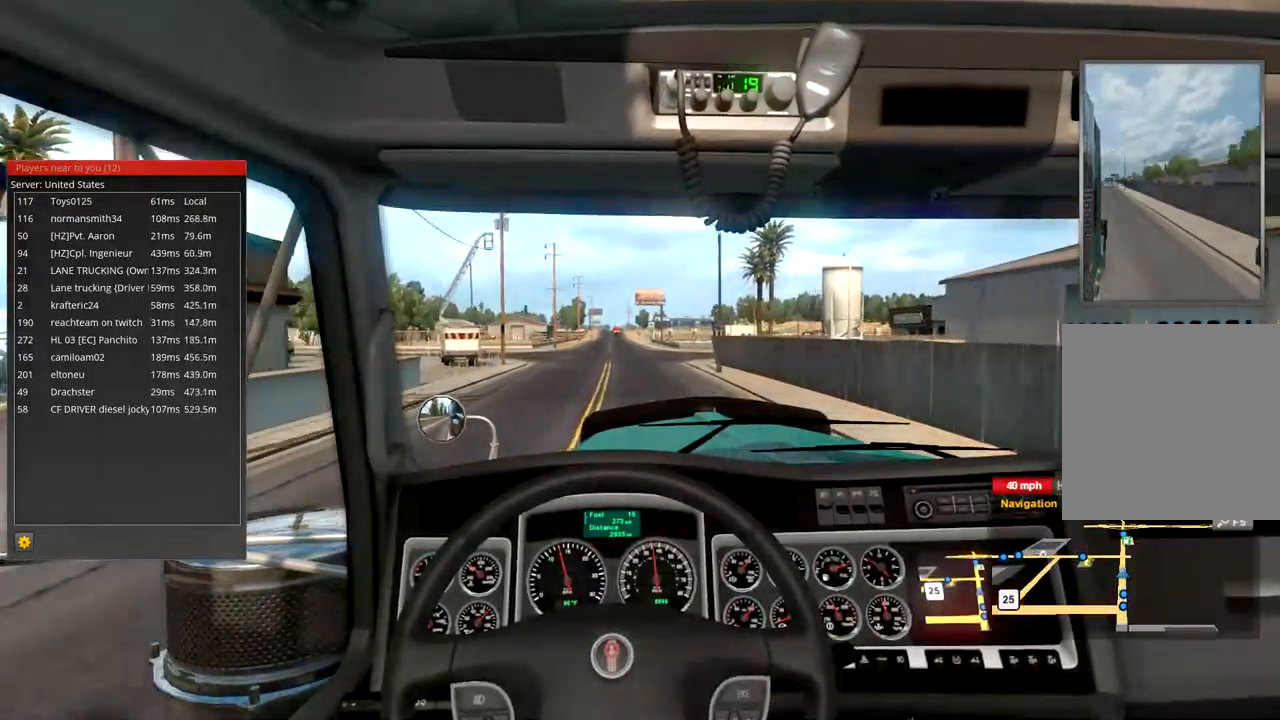
{"buttons": ["R2"], "left_stick": "center", "right_stick": "center", "events": []}
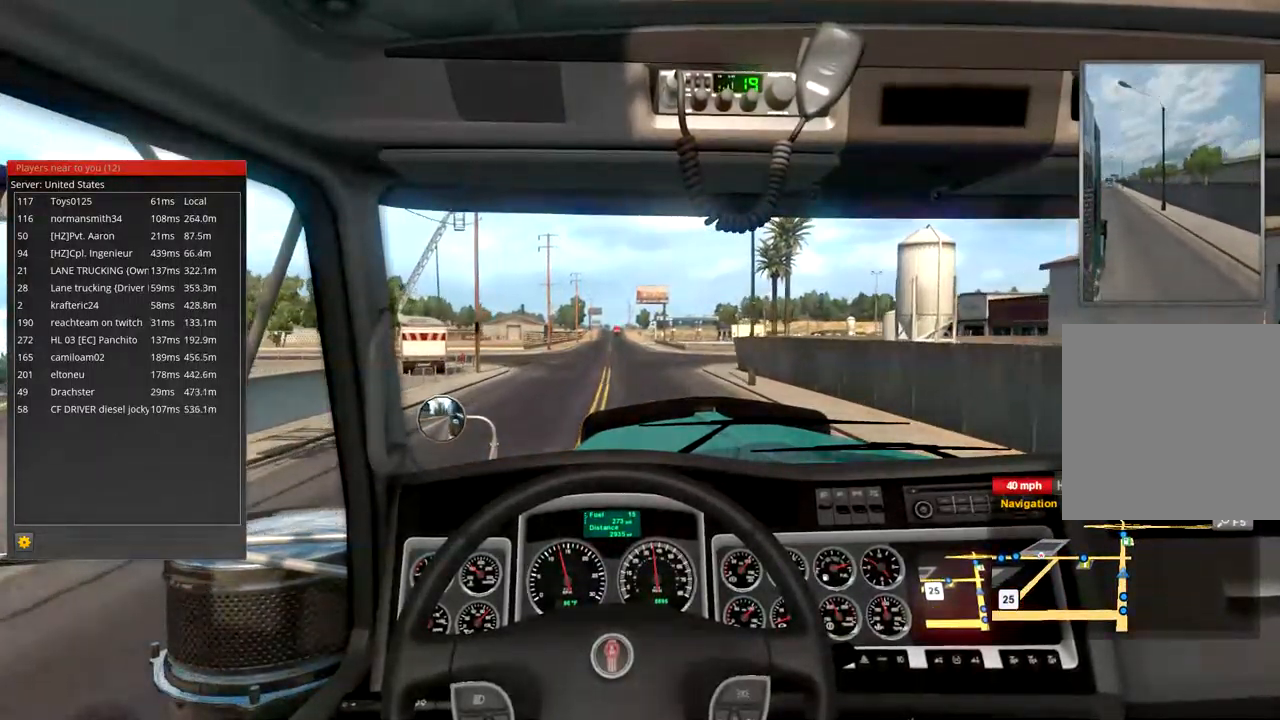
{"buttons": [], "left_stick": "right", "right_stick": "center", "events": [[434, "R2", "up"], [434, "left_stick", "right"]]}
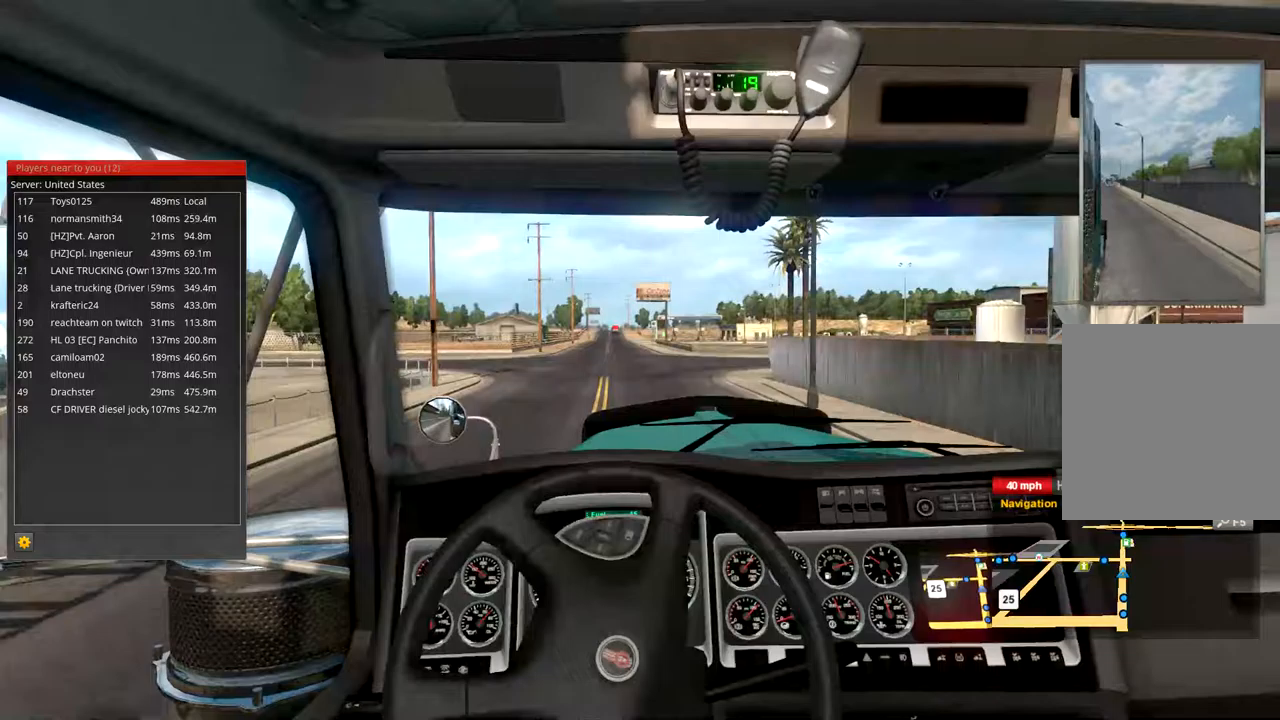
{"buttons": ["R2"], "left_stick": "center", "right_stick": "center", "events": [[33, "left_stick", "center"], [233, "R2", "down"]]}
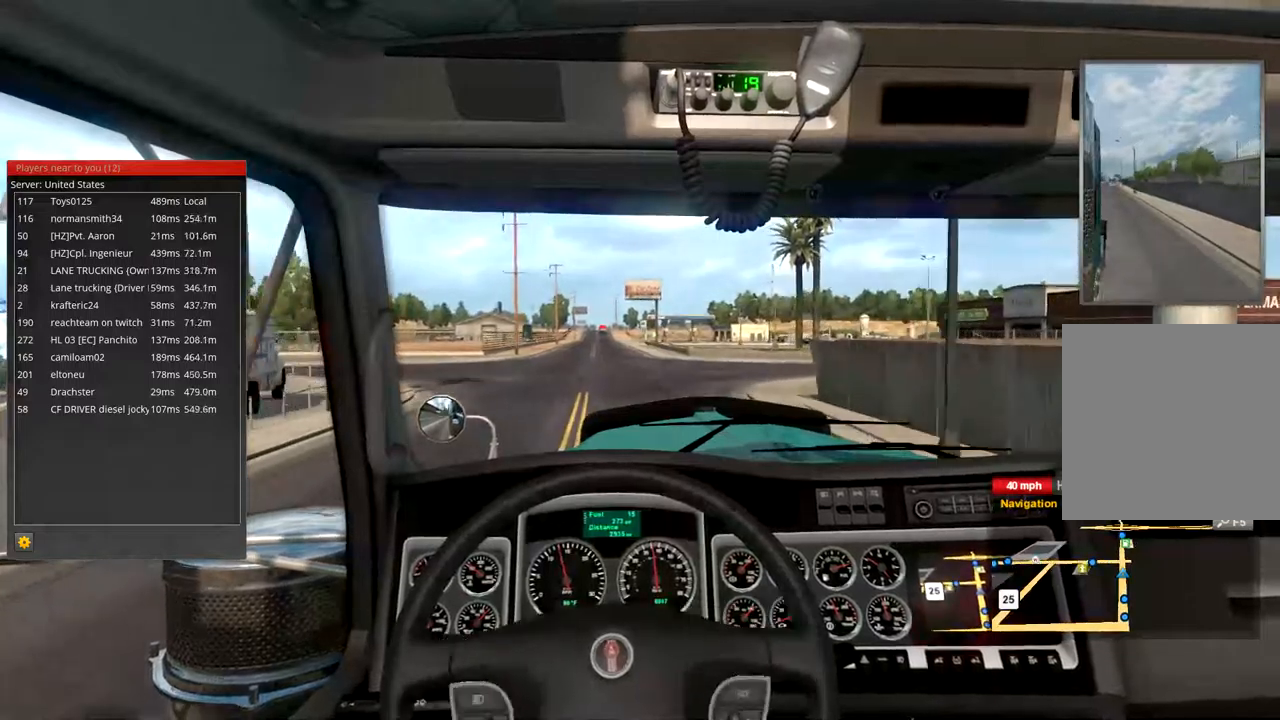
{"buttons": ["R2"], "left_stick": "center", "right_stick": "center", "events": []}
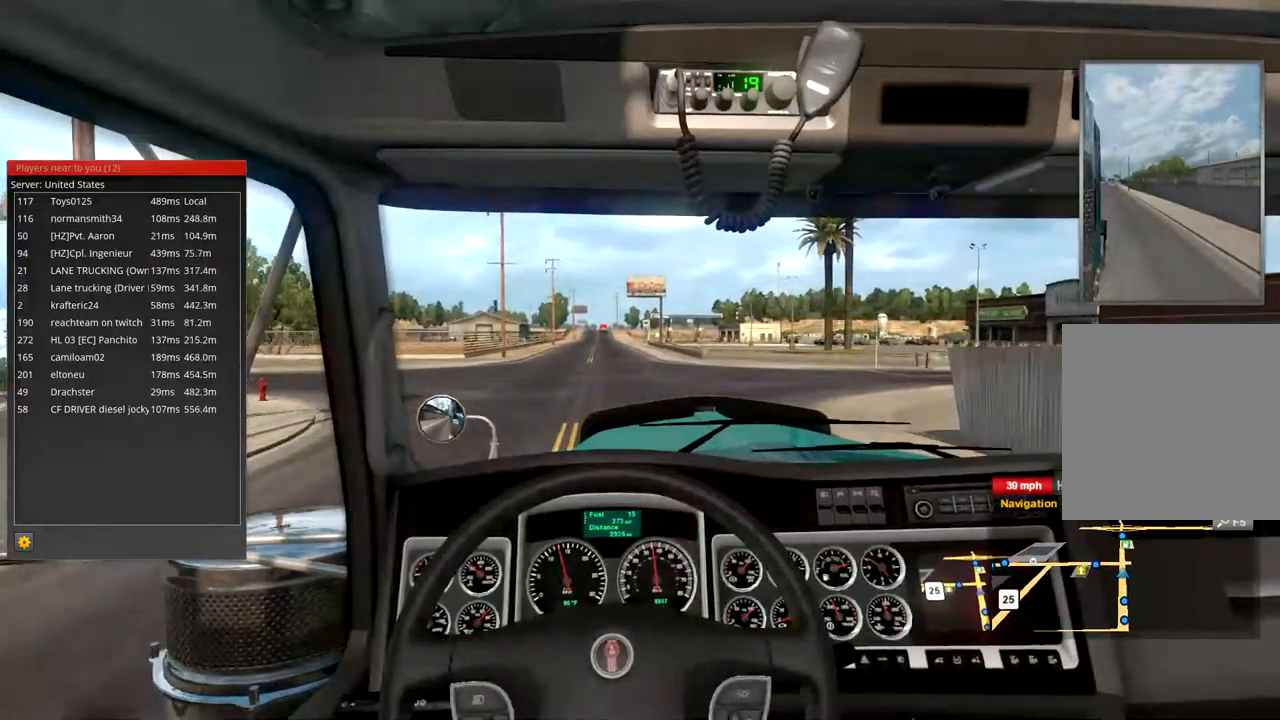
{"buttons": ["R2"], "left_stick": "center", "right_stick": "center", "events": []}
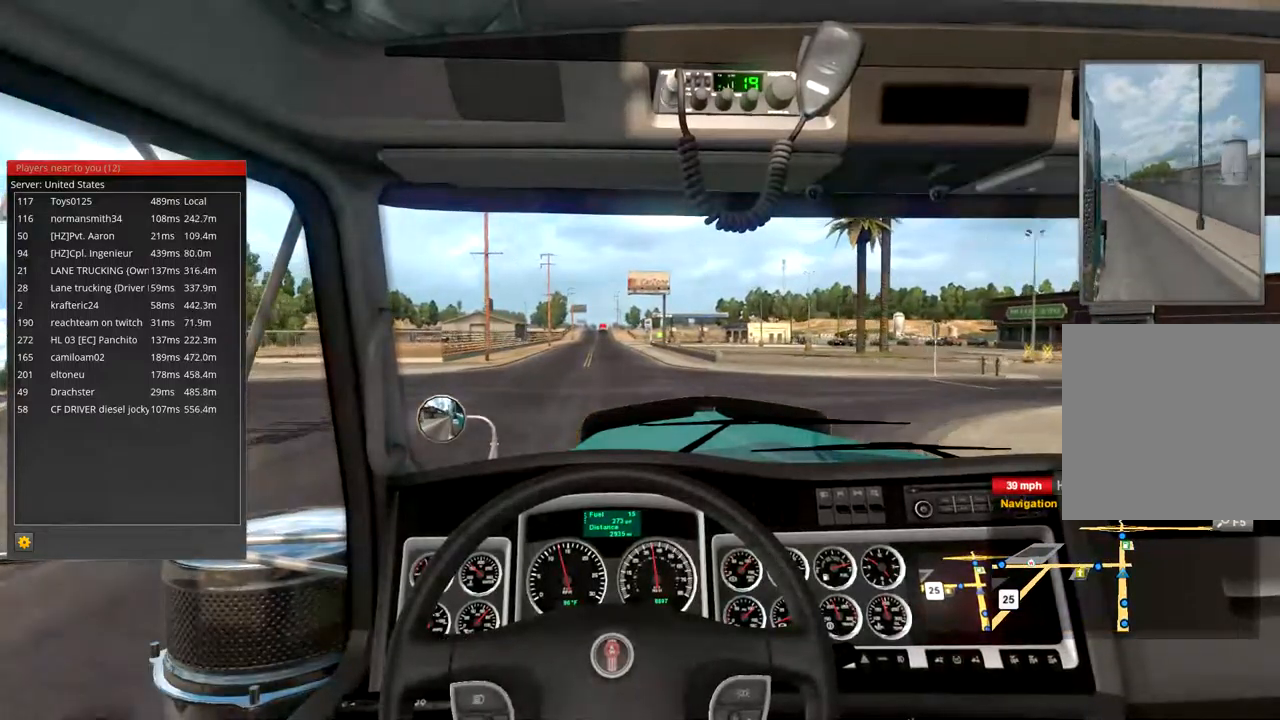
{"buttons": ["R2"], "left_stick": "center", "right_stick": "center", "events": []}
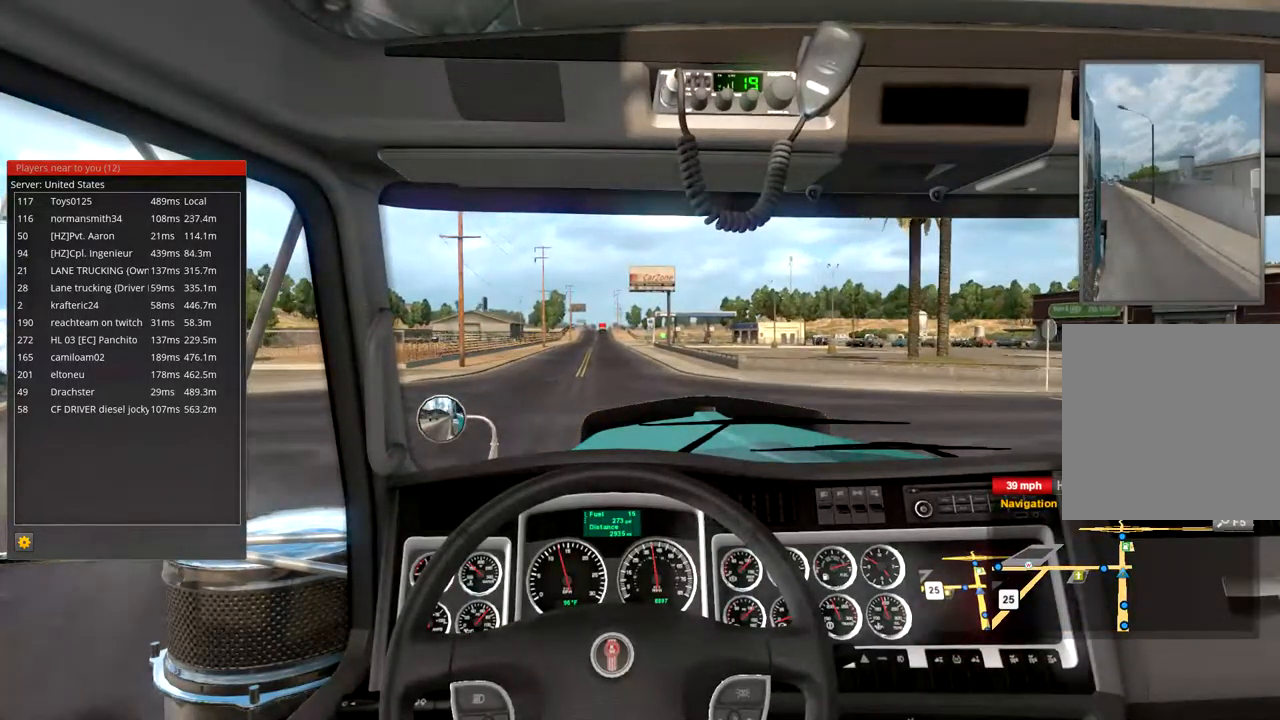
{"buttons": ["R2"], "left_stick": "center", "right_stick": "center", "events": []}
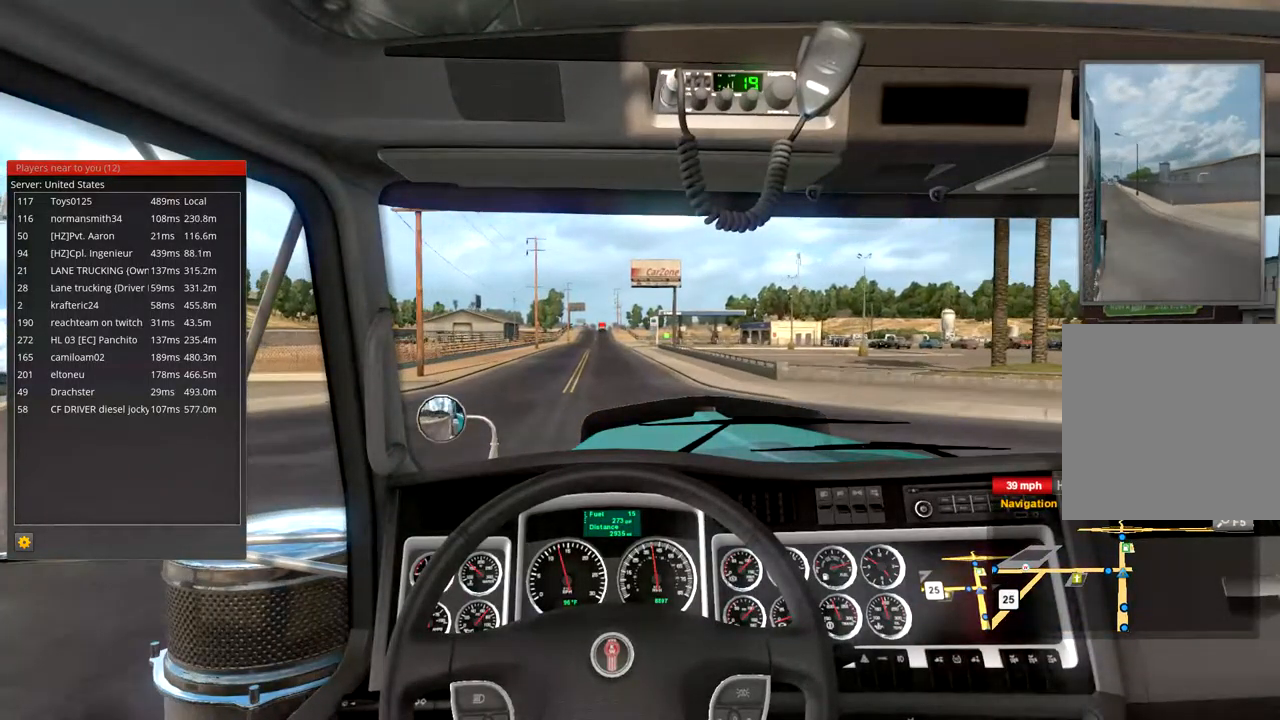
{"buttons": ["R2"], "left_stick": "center", "right_stick": "center", "events": []}
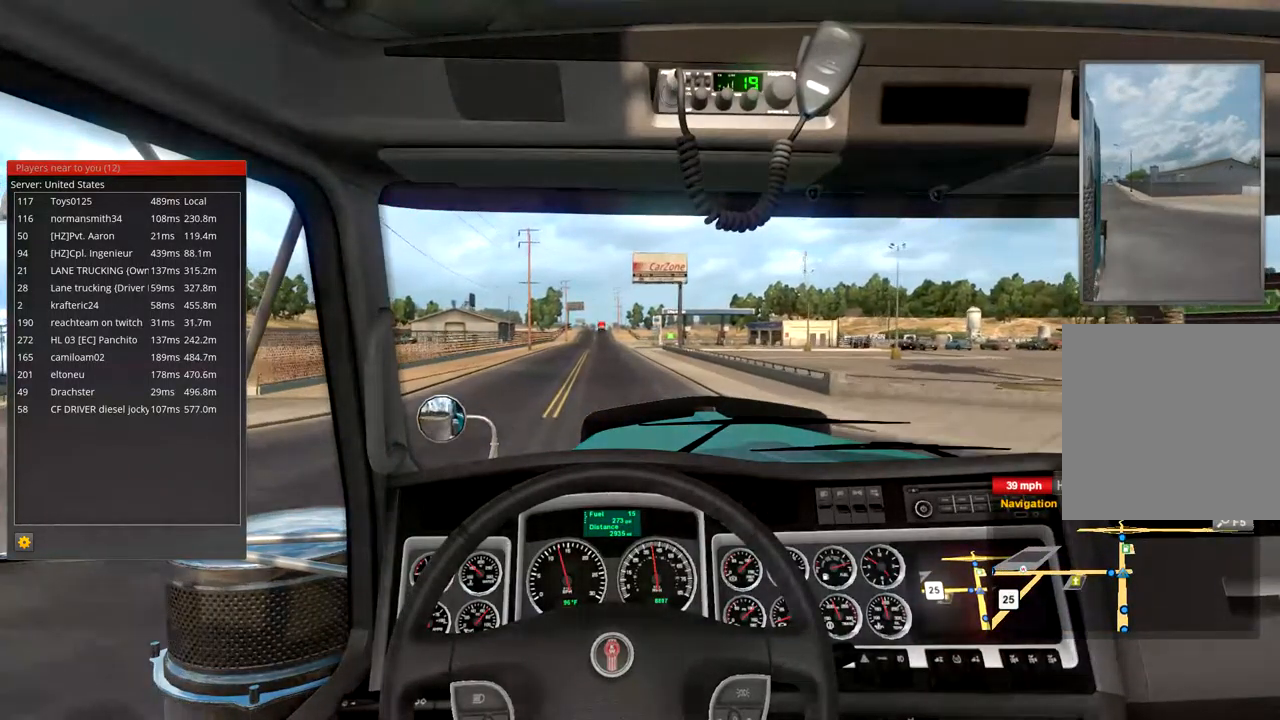
{"buttons": ["R2"], "left_stick": "center", "right_stick": "center", "events": []}
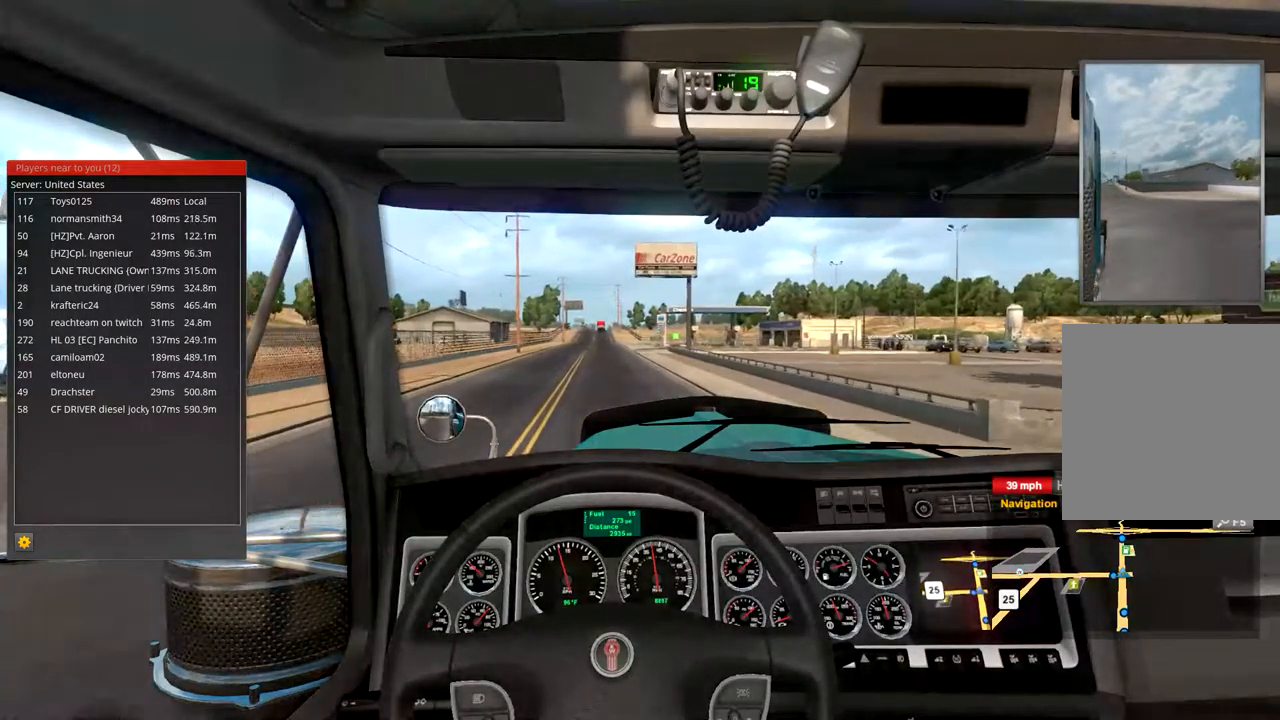
{"buttons": ["R1"], "left_stick": "center", "right_stick": "center", "events": [[167, "R2", "up"], [433, "R1", "down"]]}
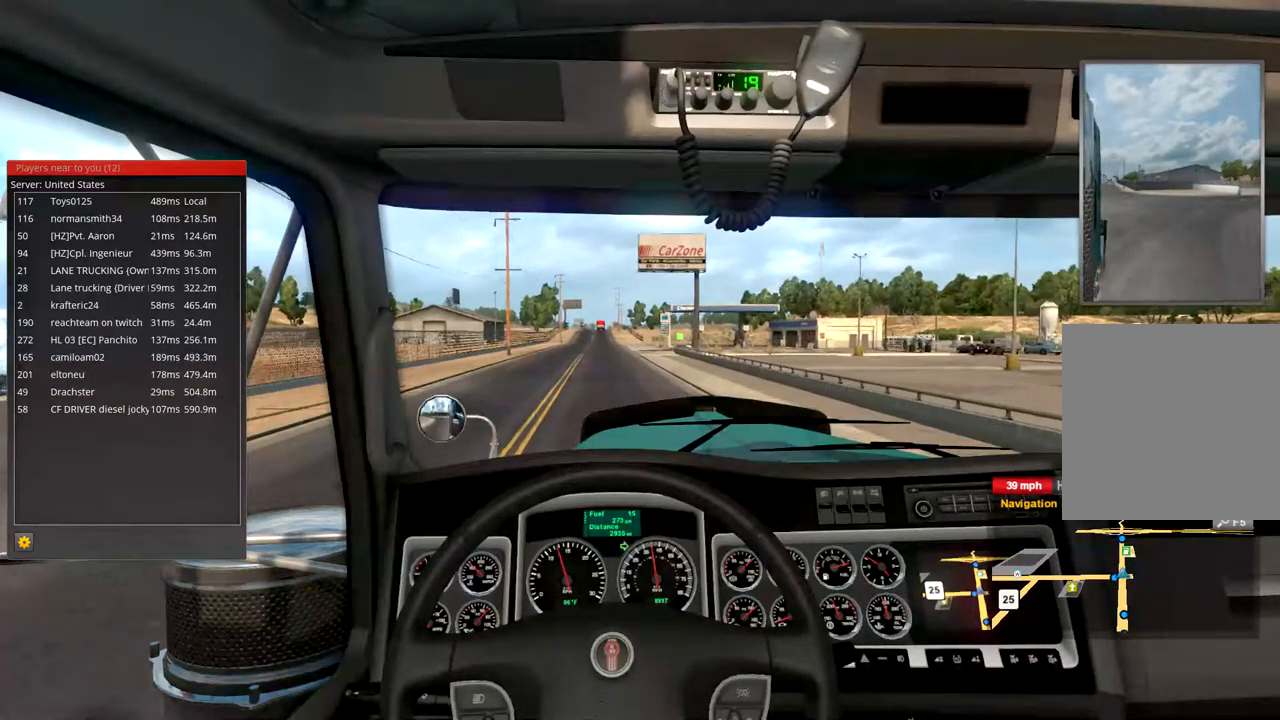
{"buttons": [], "left_stick": "center", "right_stick": "center", "events": [[67, "R1", "up"]]}
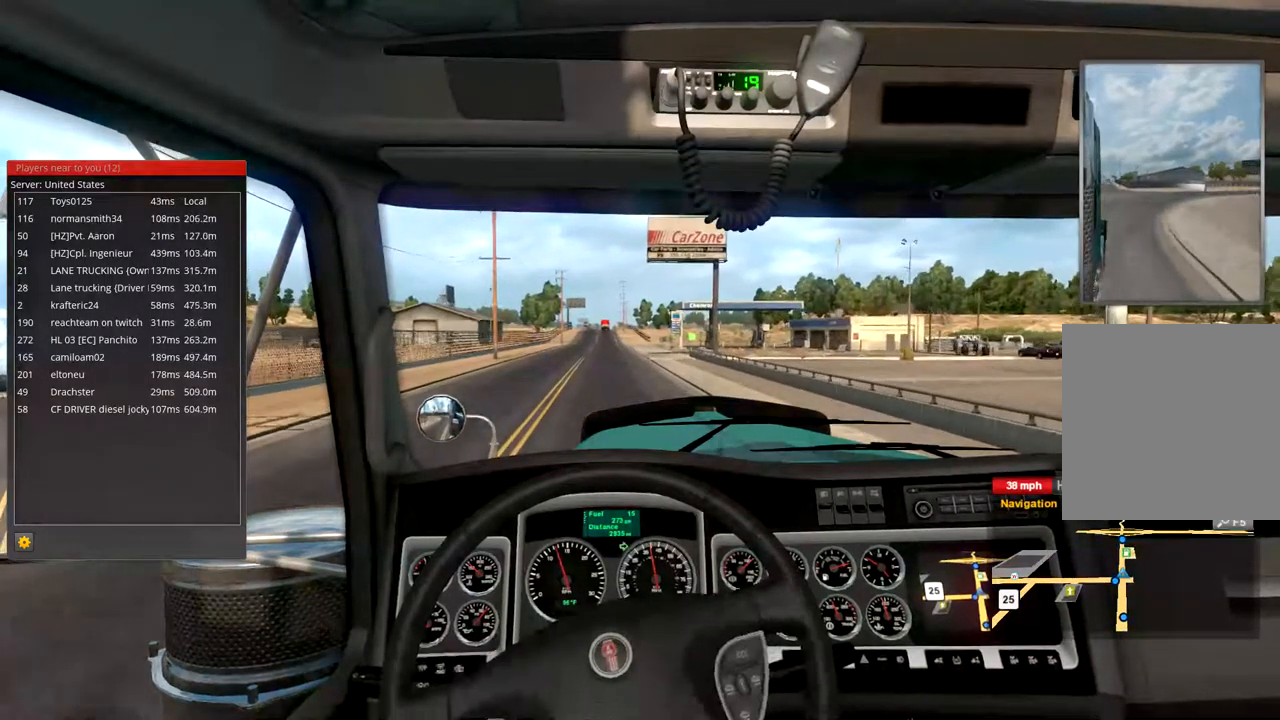
{"buttons": [], "left_stick": "center", "right_stick": "center", "events": []}
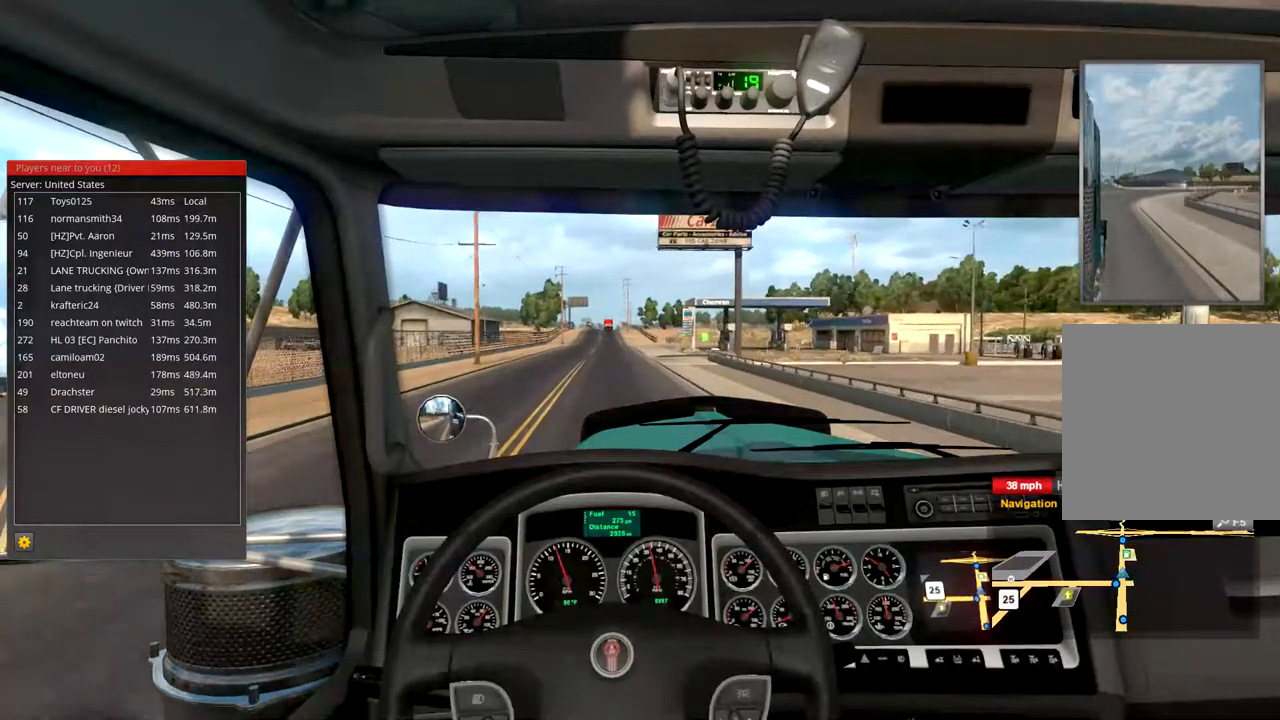
{"buttons": [], "left_stick": "center", "right_stick": "center", "events": []}
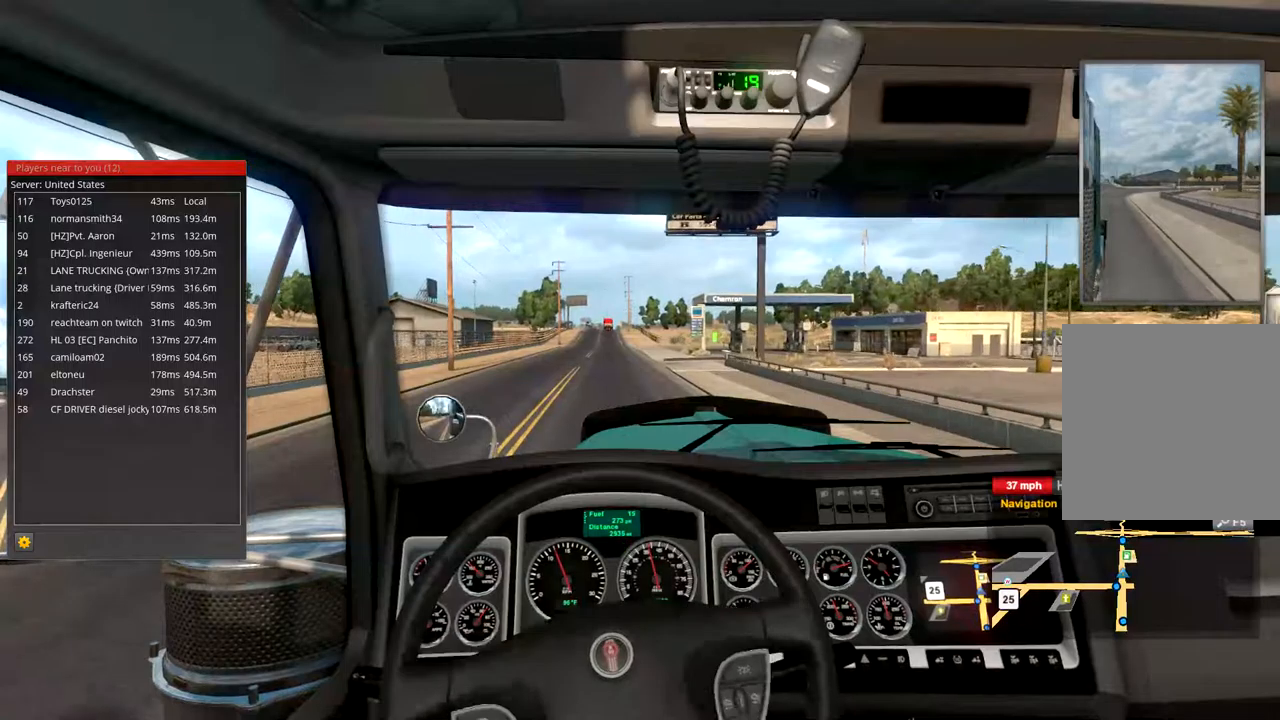
{"buttons": [], "left_stick": "center", "right_stick": "center", "events": [[367, "left_stick", "left"], [433, "left_stick", "center"]]}
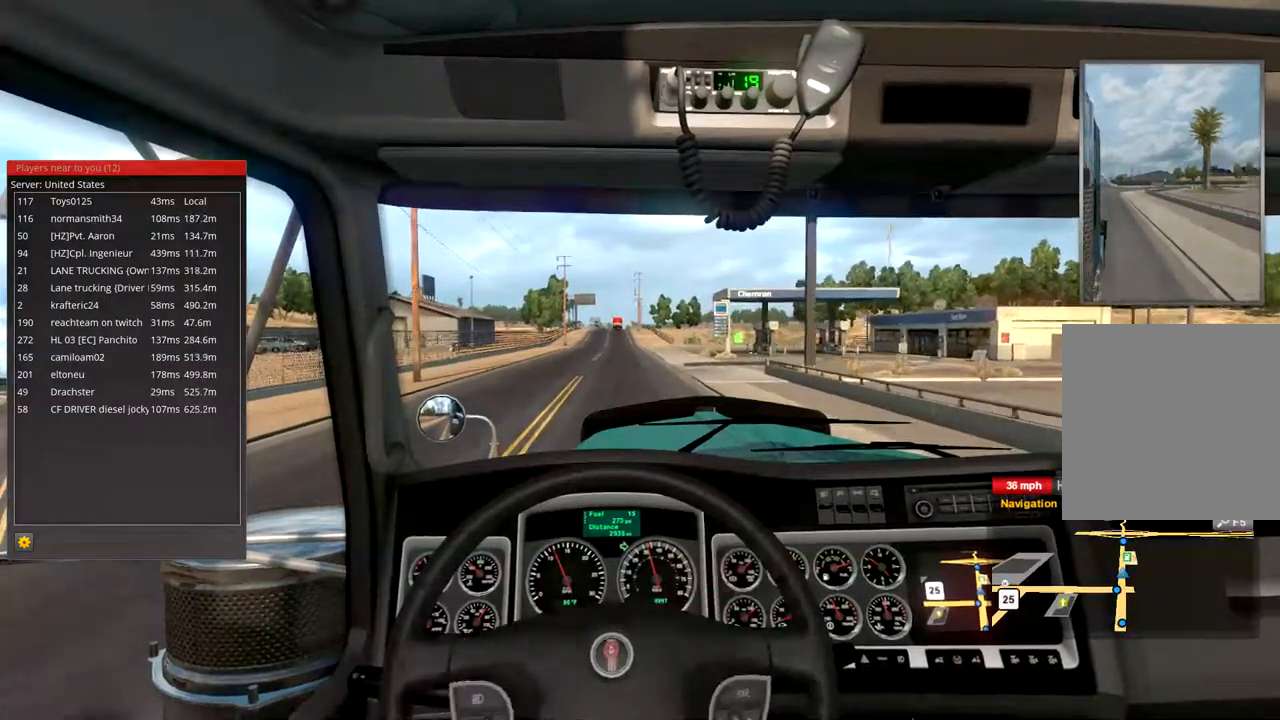
{"buttons": [], "left_stick": "center", "right_stick": "center", "events": []}
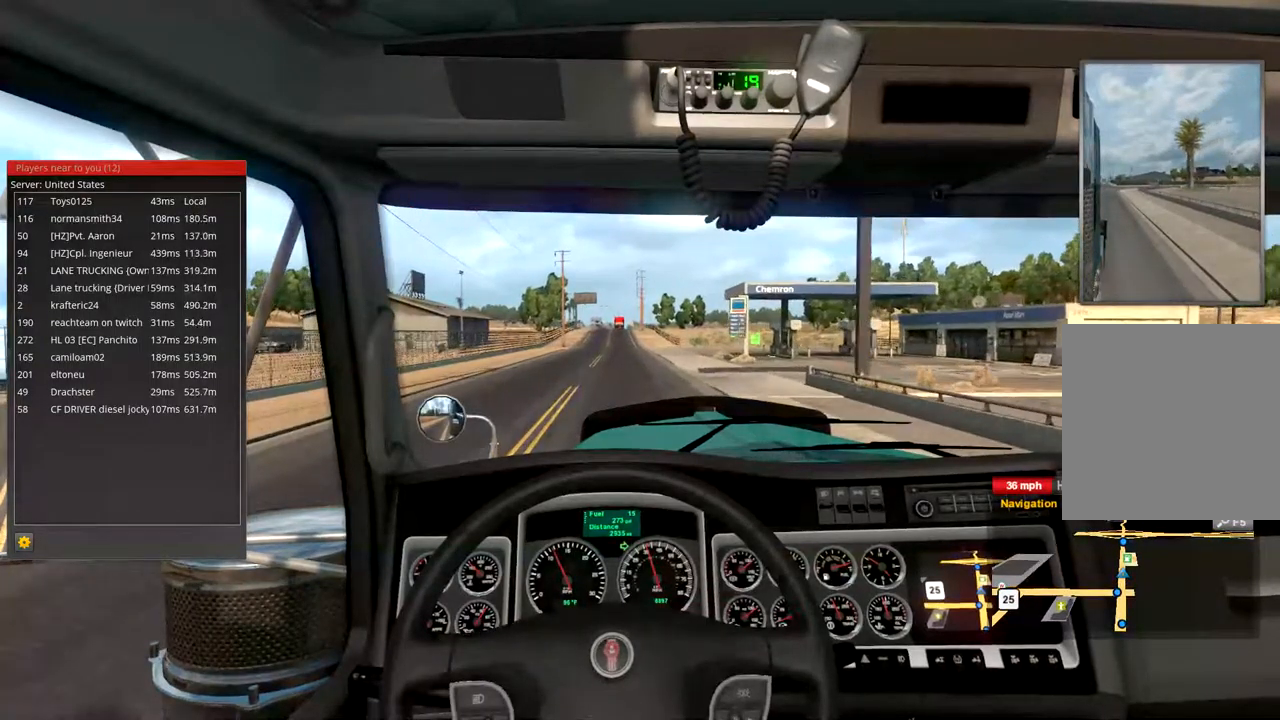
{"buttons": [], "left_stick": "center", "right_stick": "center", "events": []}
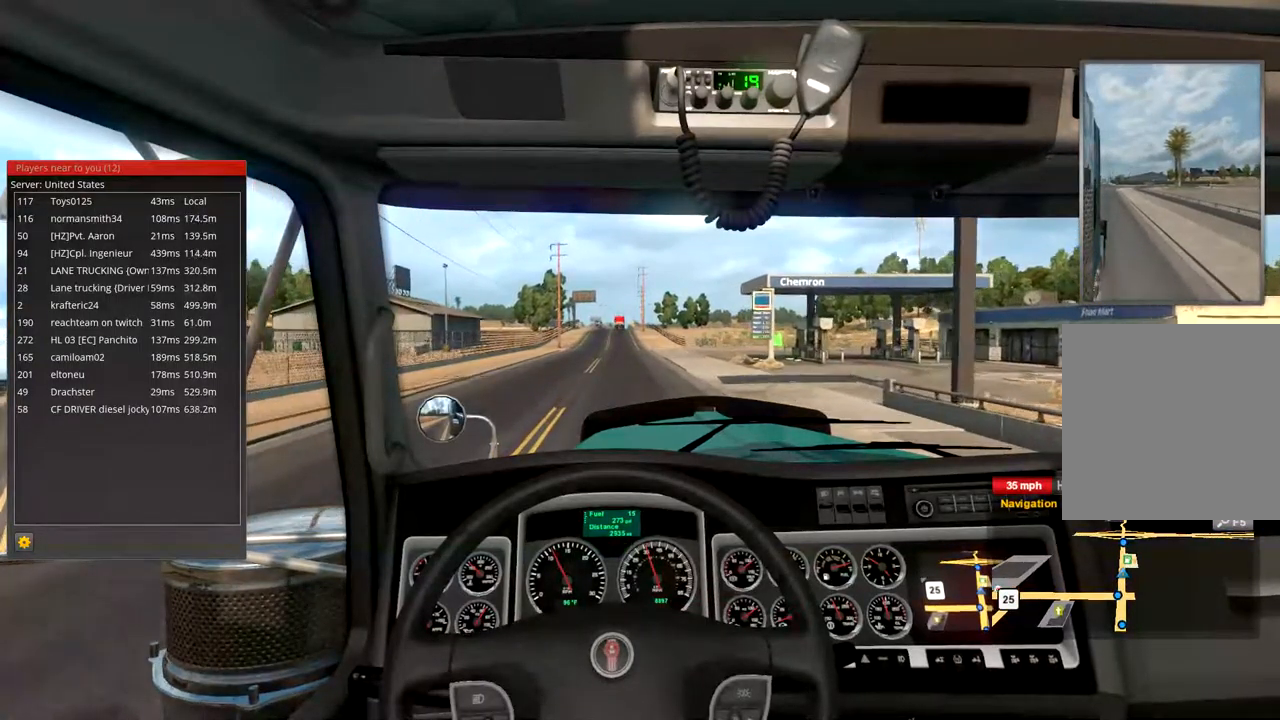
{"buttons": [], "left_stick": "center", "right_stick": "center", "events": []}
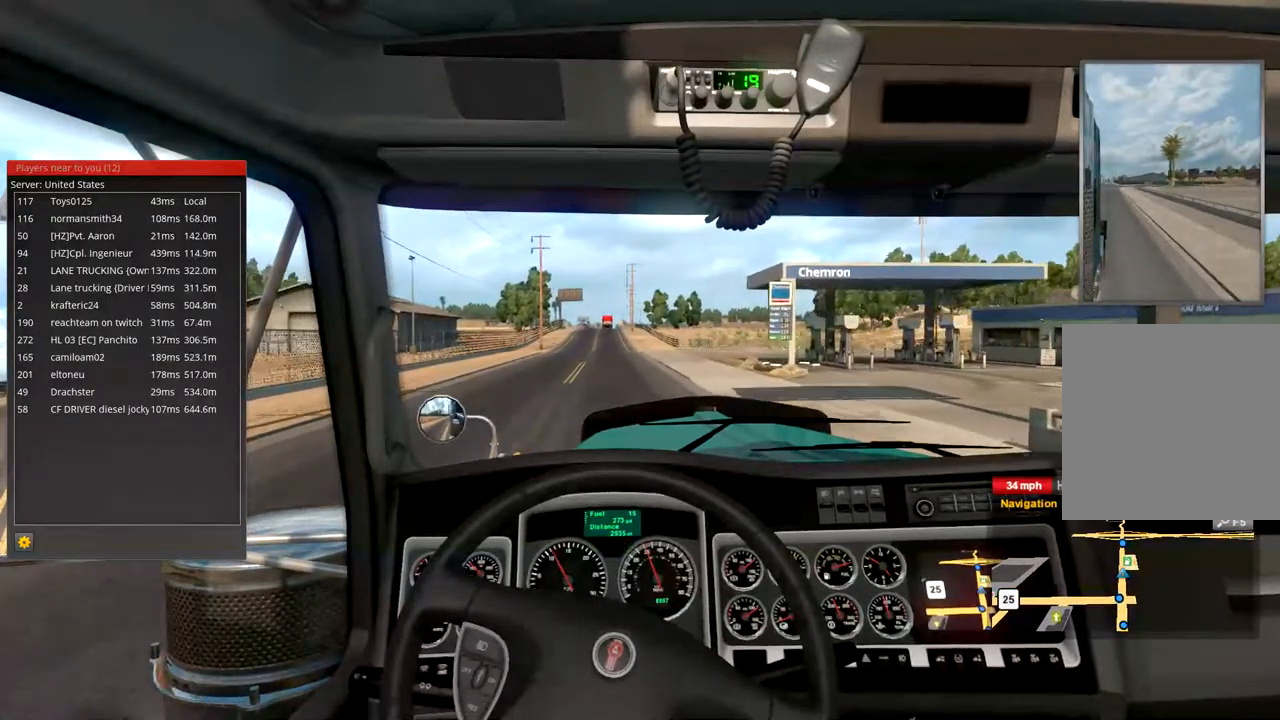
{"buttons": [], "left_stick": "right", "right_stick": "center", "events": [[67, "left_stick", "right"]]}
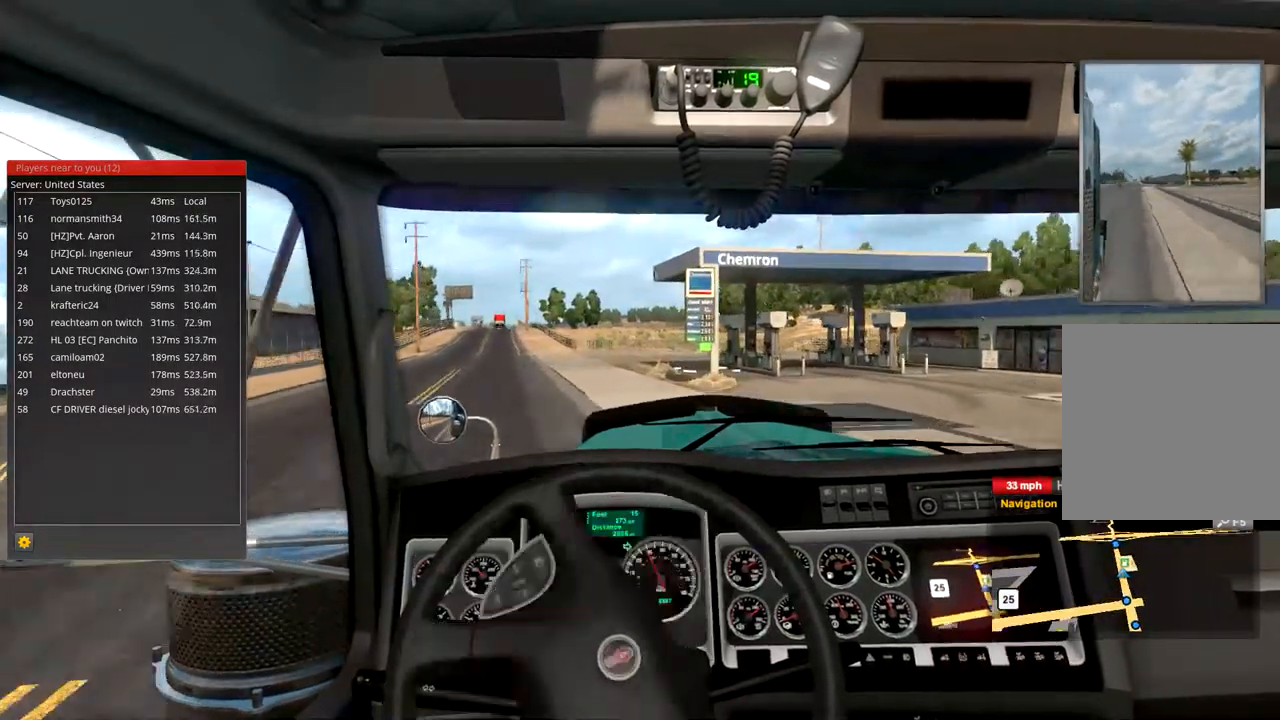
{"buttons": [], "left_stick": "right", "right_stick": "center", "events": []}
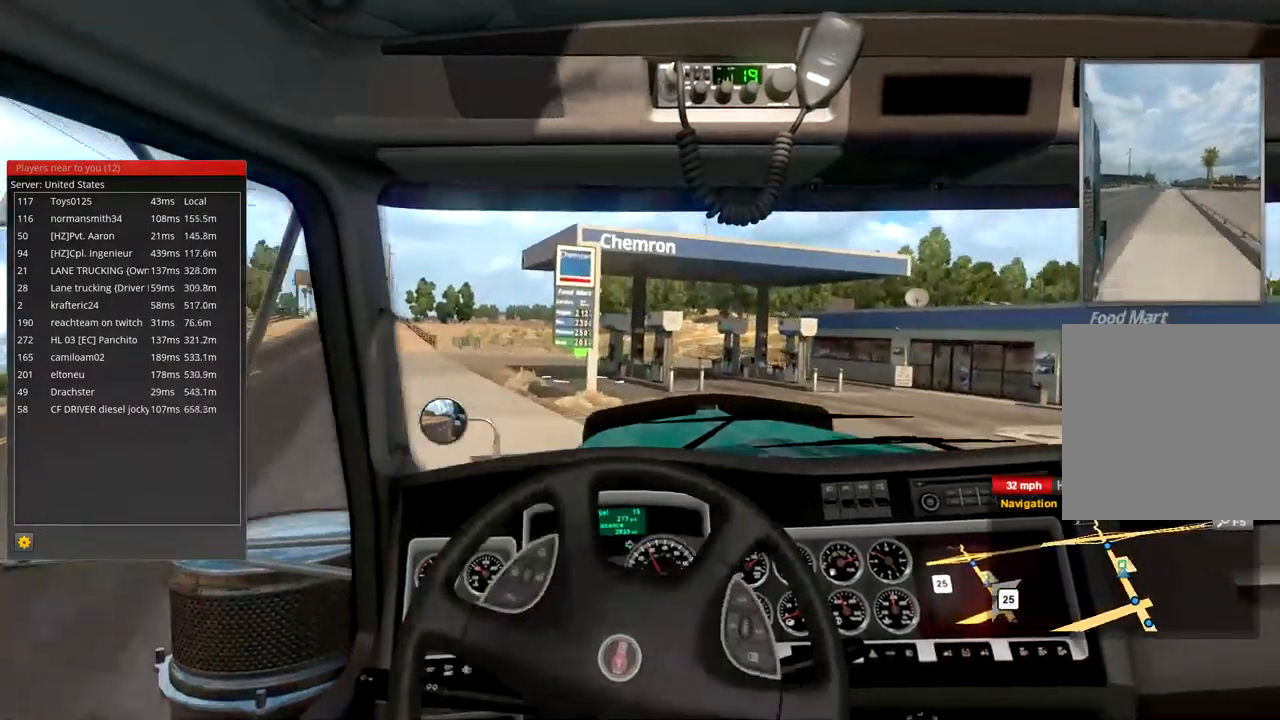
{"buttons": ["L2"], "left_stick": "right", "right_stick": "center", "events": [[100, "L2", "down"], [200, "left_stick", "center"], [367, "left_stick", "right"]]}
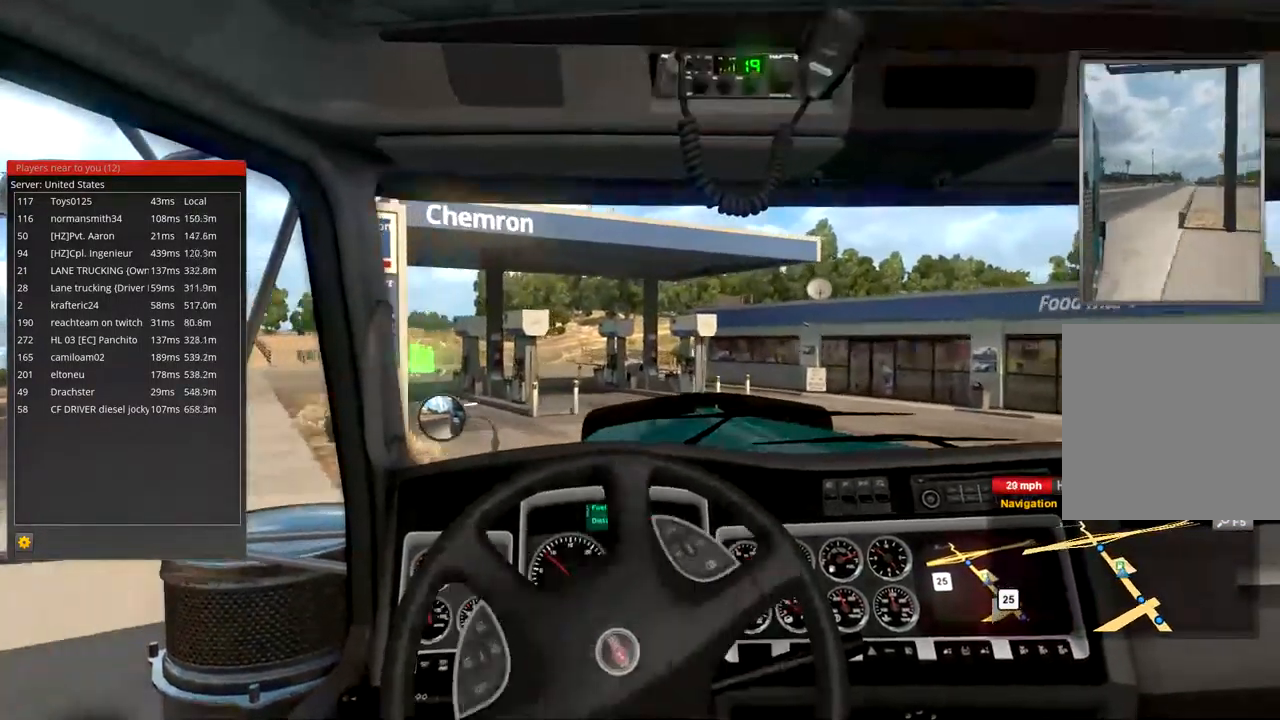
{"buttons": ["L2"], "left_stick": "center", "right_stick": "center", "events": [[67, "left_stick", "center"]]}
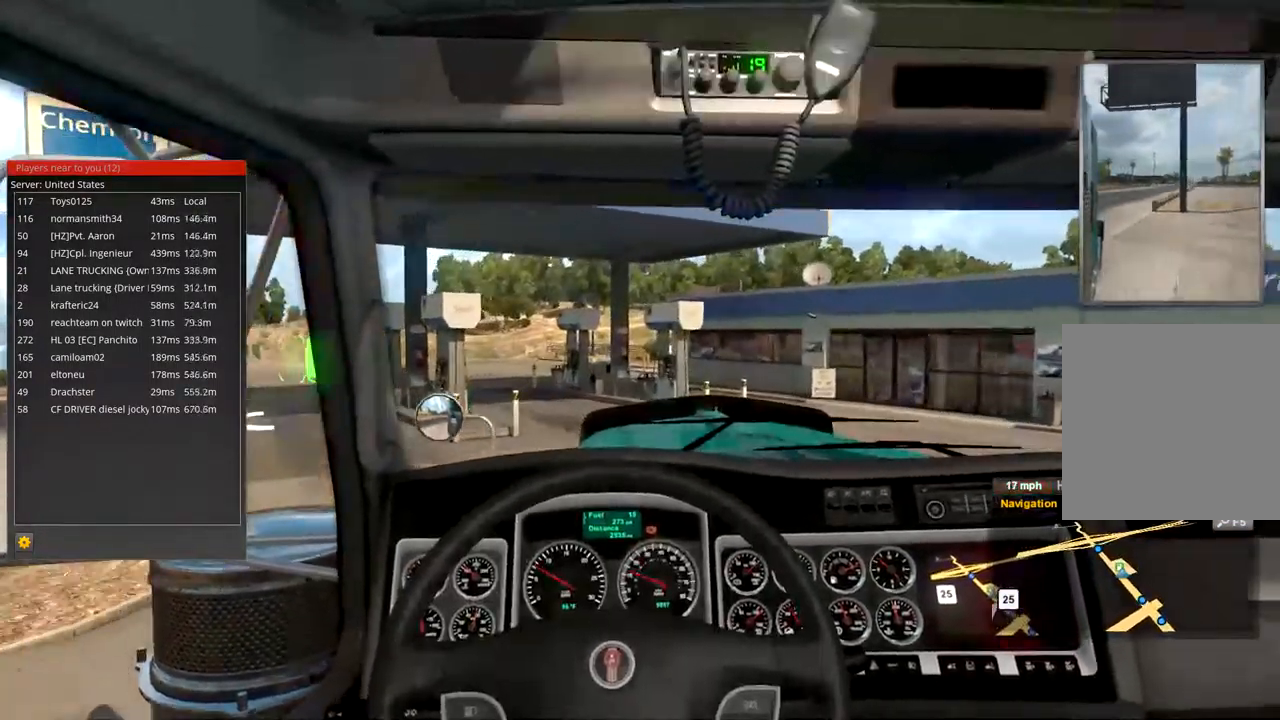
{"buttons": [], "left_stick": "center", "right_stick": "center", "events": [[67, "L2", "up"], [400, "left_stick", "right"], [467, "left_stick", "center"]]}
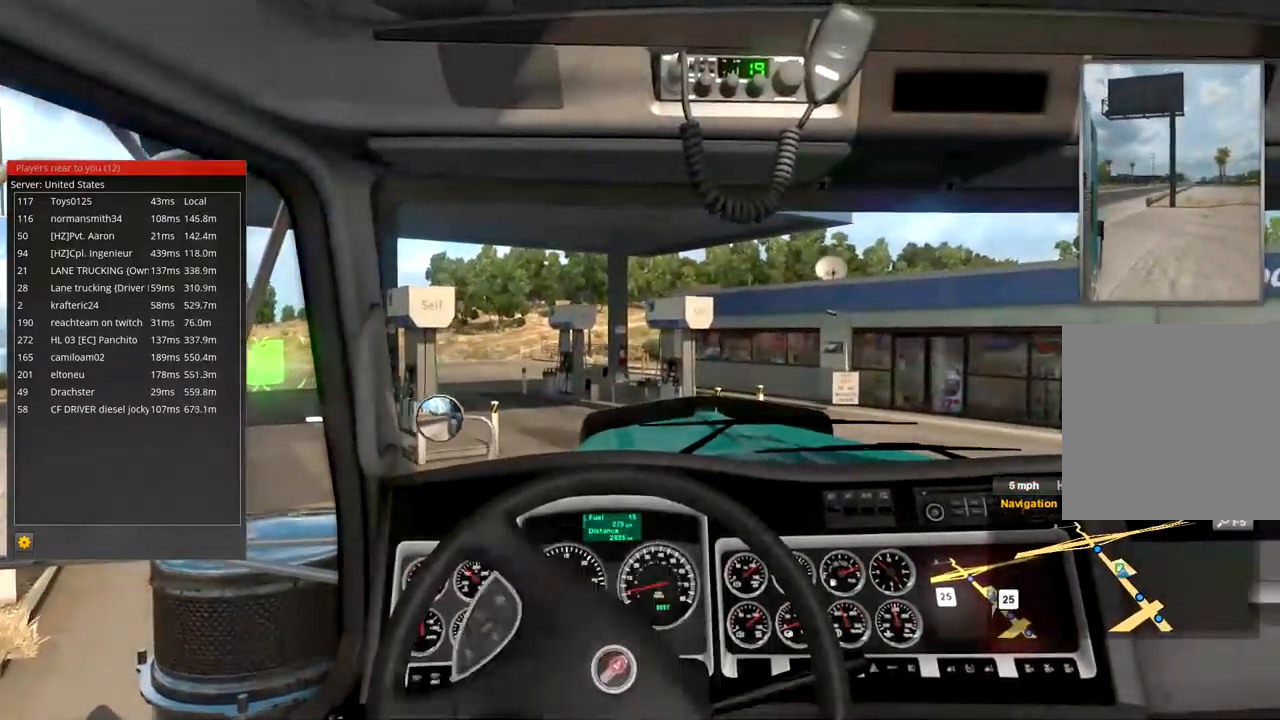
{"buttons": [], "left_stick": "center", "right_stick": "center", "events": []}
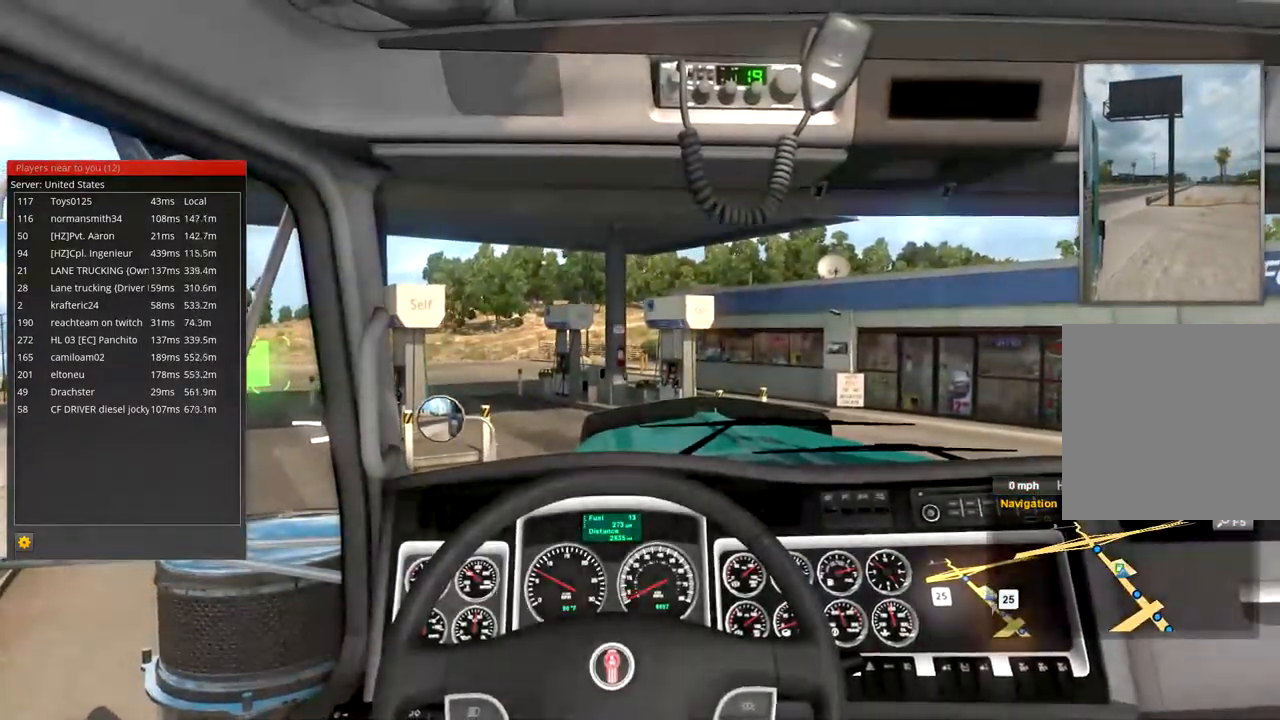
{"buttons": [], "left_stick": "center", "right_stick": "center", "events": []}
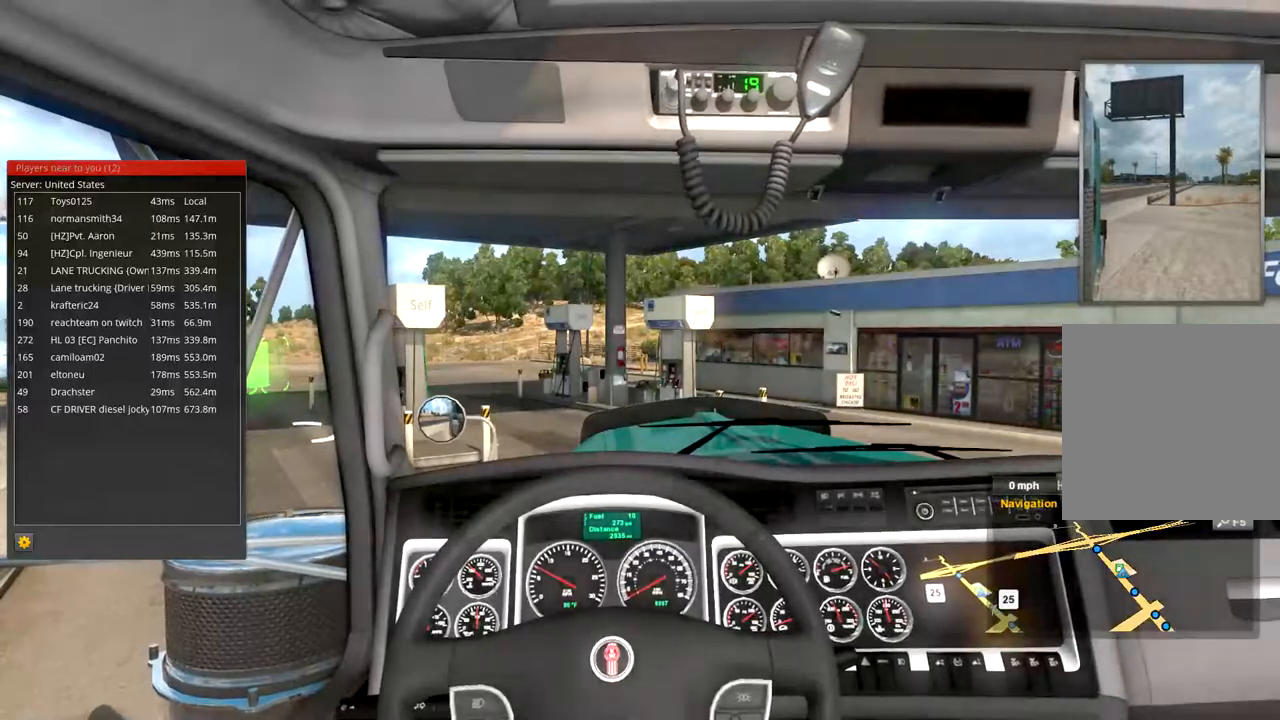
{"buttons": [], "left_stick": "center", "right_stick": "center", "events": []}